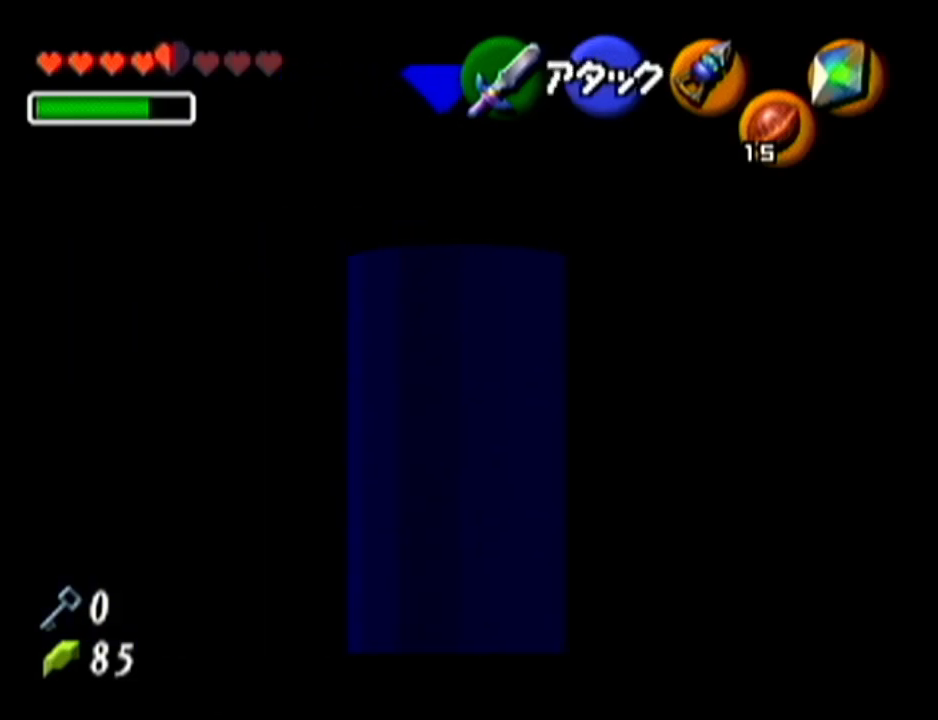
Gameplay with a controller (Nintendo layout); each line is a JSON object with the inputs held at the frame after it. "events" lists button and stick changes between this image and that frame as [ms after this image, input, new state], when the widget could be followed in between. Not read: L3 R3.
{"buttons": ["Z"], "left_stick": "center", "events": []}
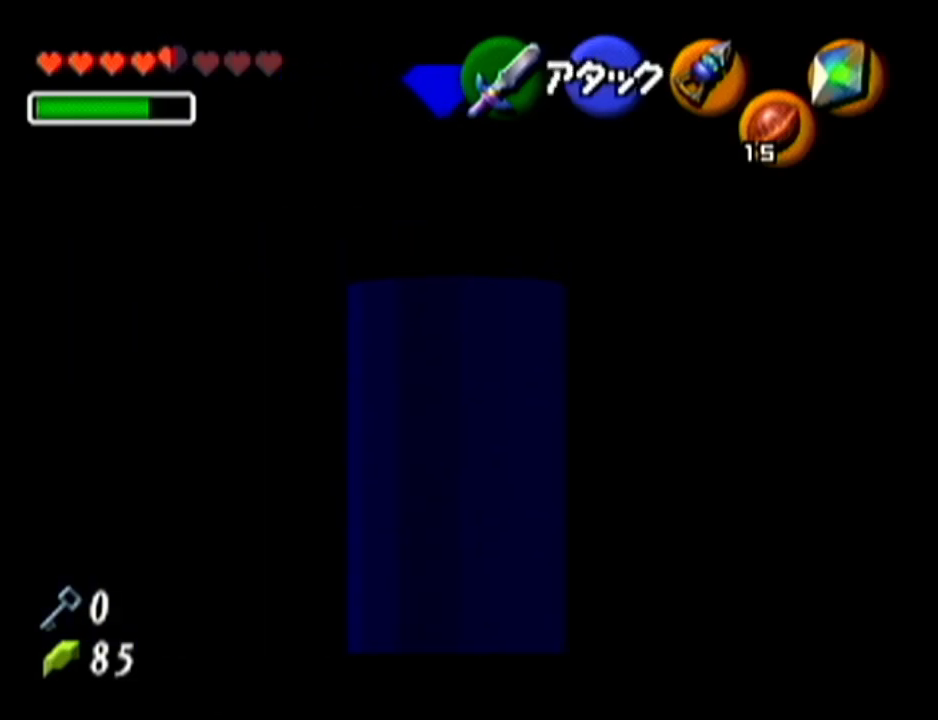
{"buttons": ["Z"], "left_stick": "up", "events": [[17, "left_stick", "up"]]}
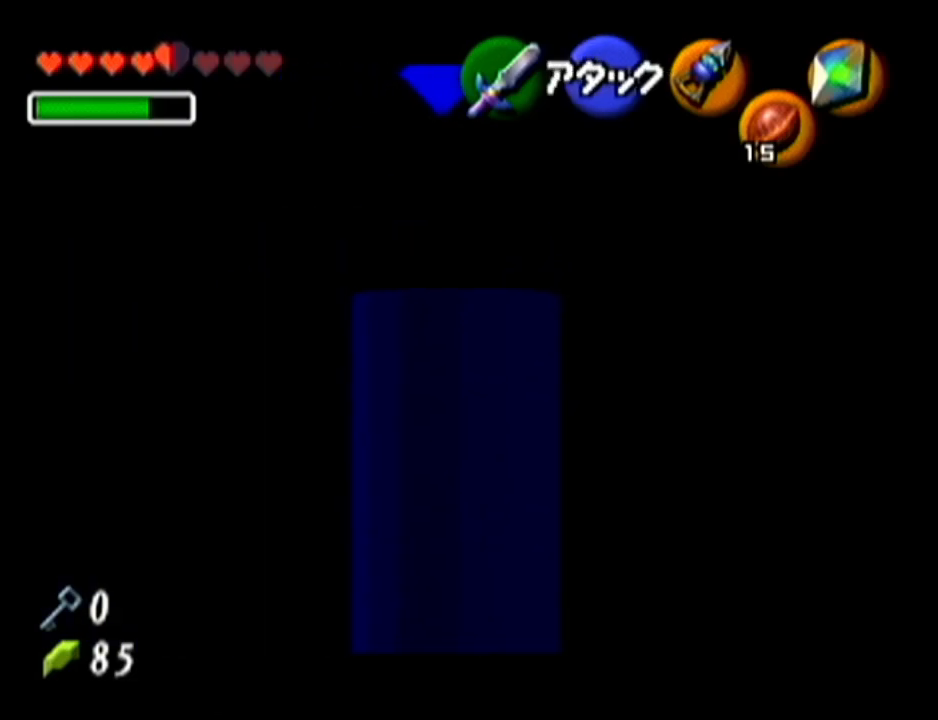
{"buttons": ["Z"], "left_stick": "up", "events": []}
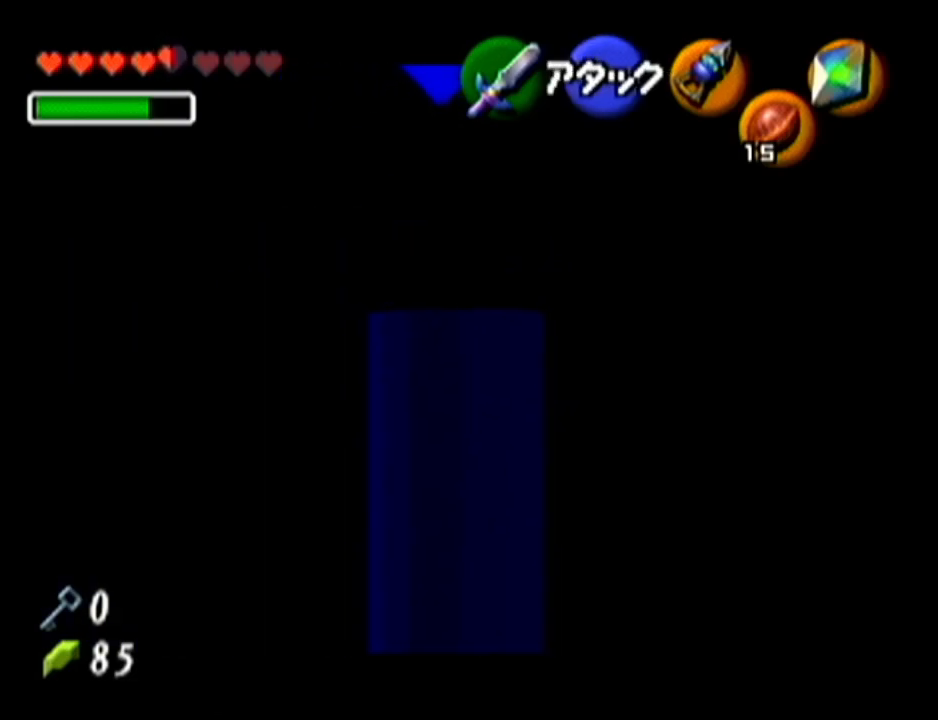
{"buttons": ["Z"], "left_stick": "up", "events": []}
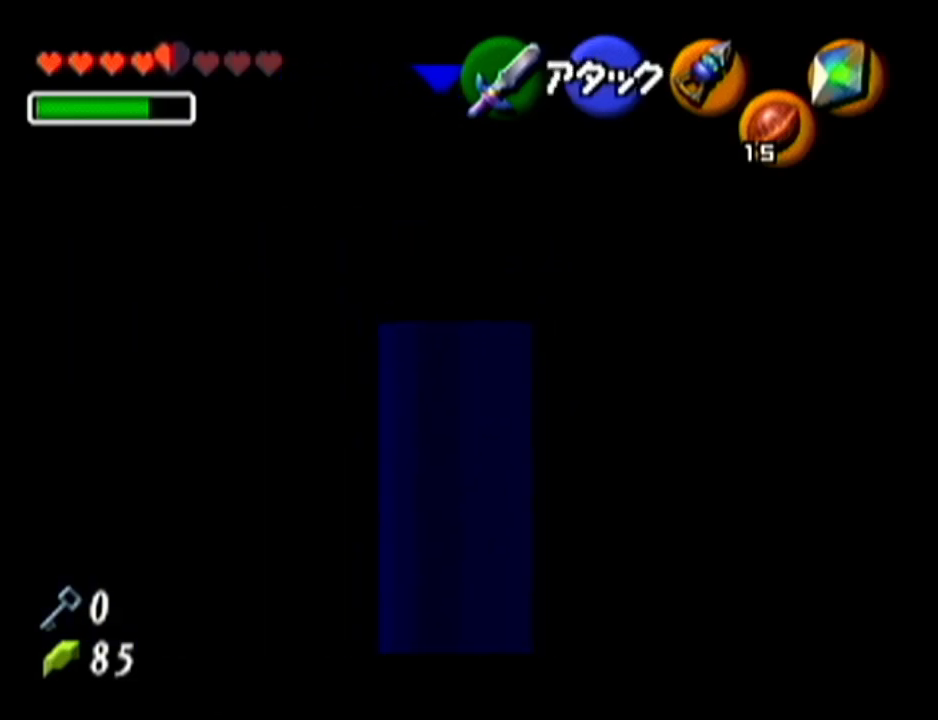
{"buttons": [], "left_stick": "down", "events": [[250, "left_stick", "center"], [350, "Z", "up"], [500, "left_stick", "down"]]}
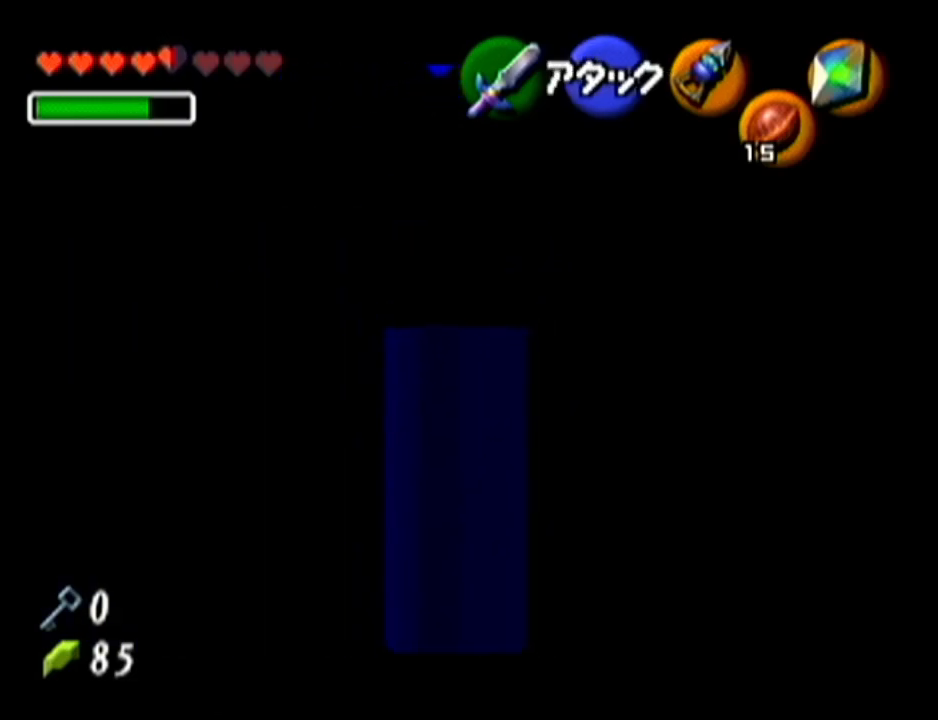
{"buttons": ["Z"], "left_stick": "down", "events": [[167, "Z", "down"]]}
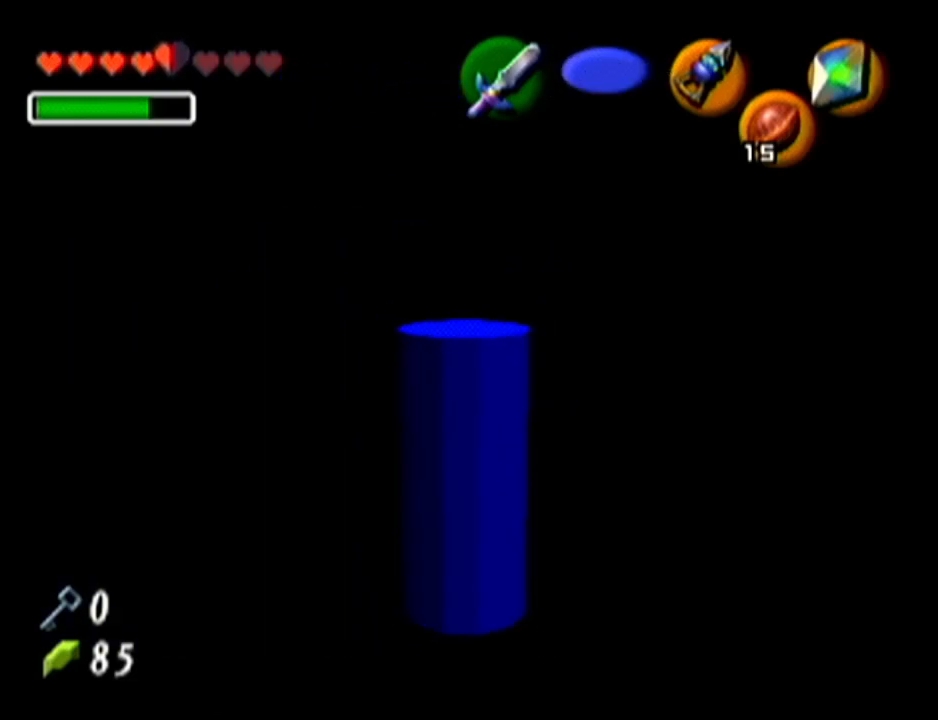
{"buttons": ["Z"], "left_stick": "down", "events": []}
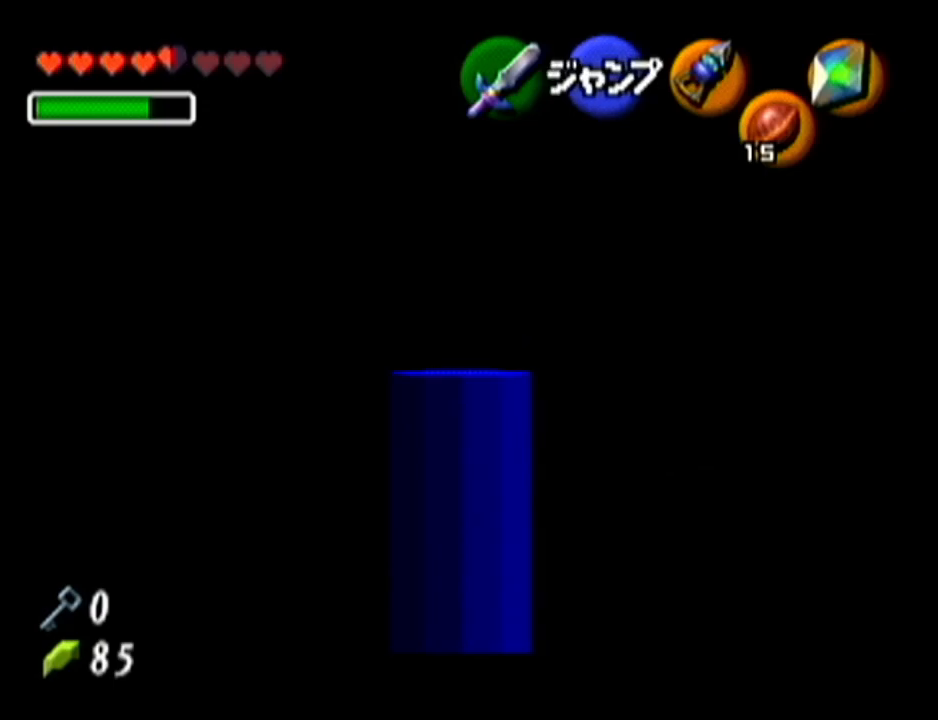
{"buttons": [], "left_stick": "up", "events": [[217, "Z", "up"], [267, "left_stick", "up"]]}
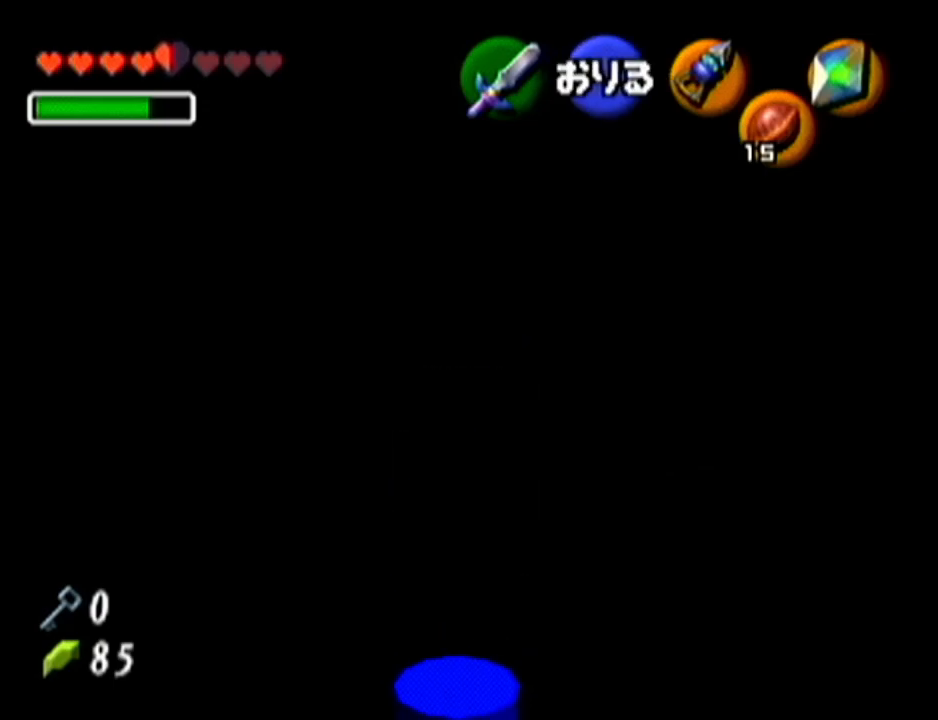
{"buttons": [], "left_stick": "center", "events": [[434, "left_stick", "center"]]}
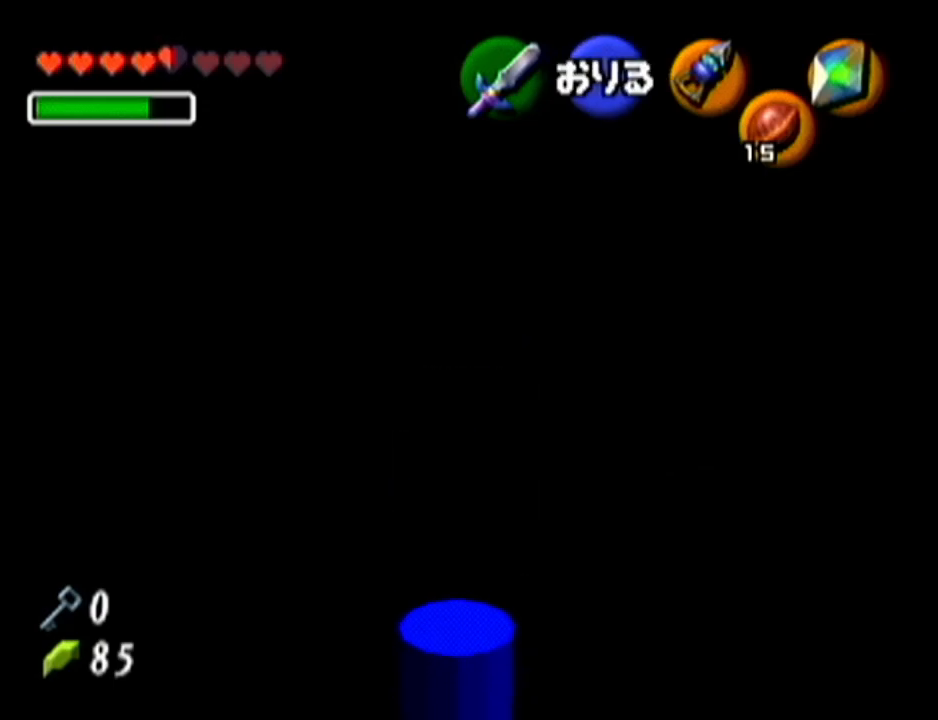
{"buttons": [], "left_stick": "center", "events": []}
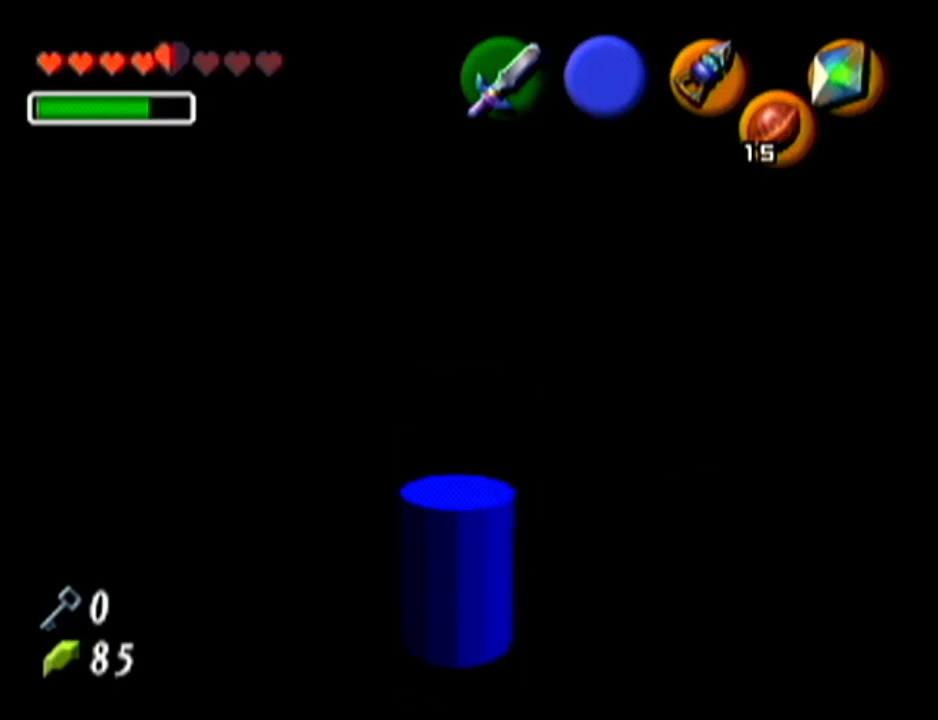
{"buttons": ["Z"], "left_stick": "center", "events": [[417, "Z", "down"]]}
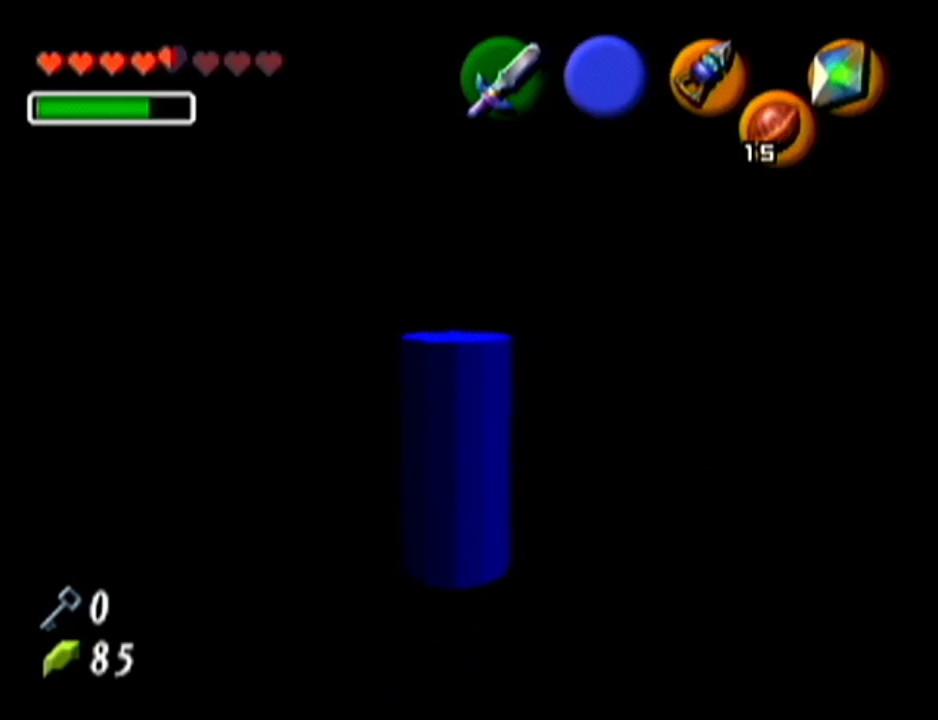
{"buttons": ["Z"], "left_stick": "center", "events": [[117, "left_stick", "left"], [151, "A", "down"], [267, "A", "up"], [301, "left_stick", "center"]]}
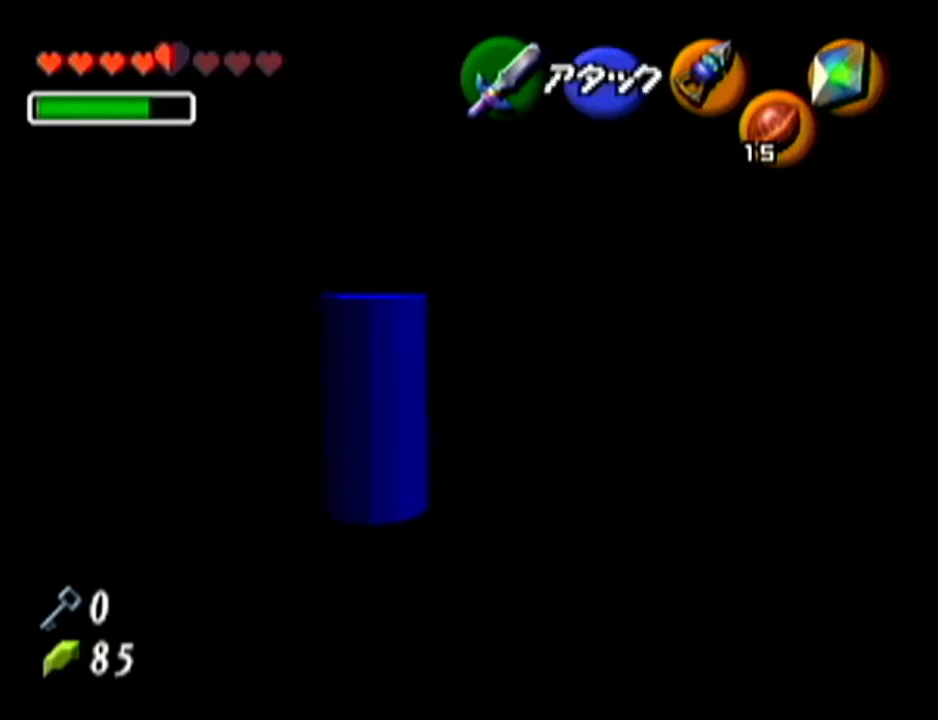
{"buttons": ["Z"], "left_stick": "center", "events": []}
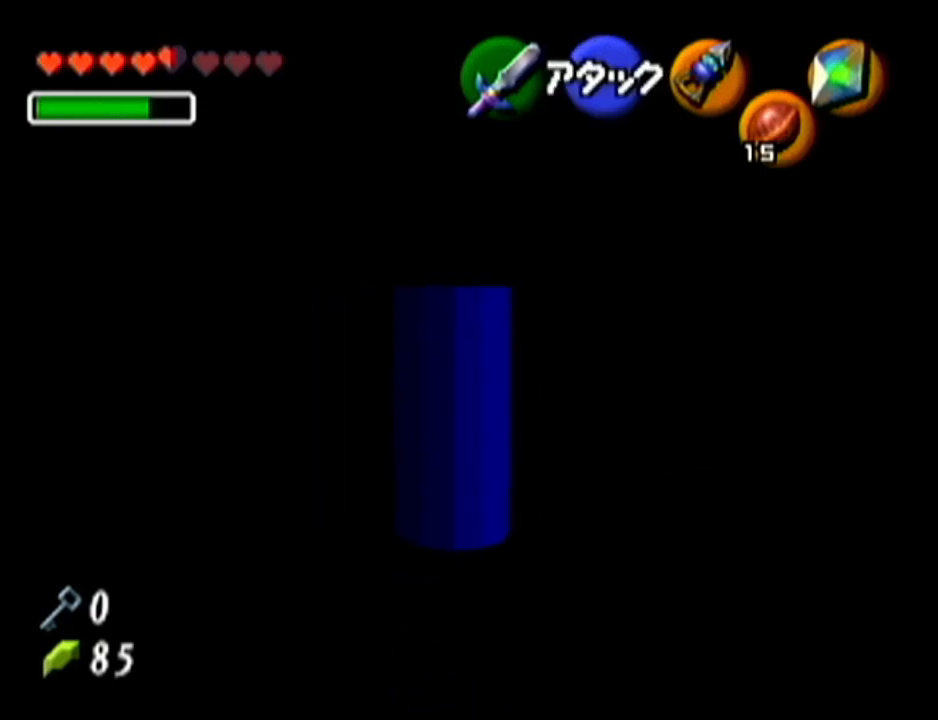
{"buttons": [], "left_stick": "center", "events": [[84, "Z", "up"], [367, "left_stick", "left"], [484, "left_stick", "center"]]}
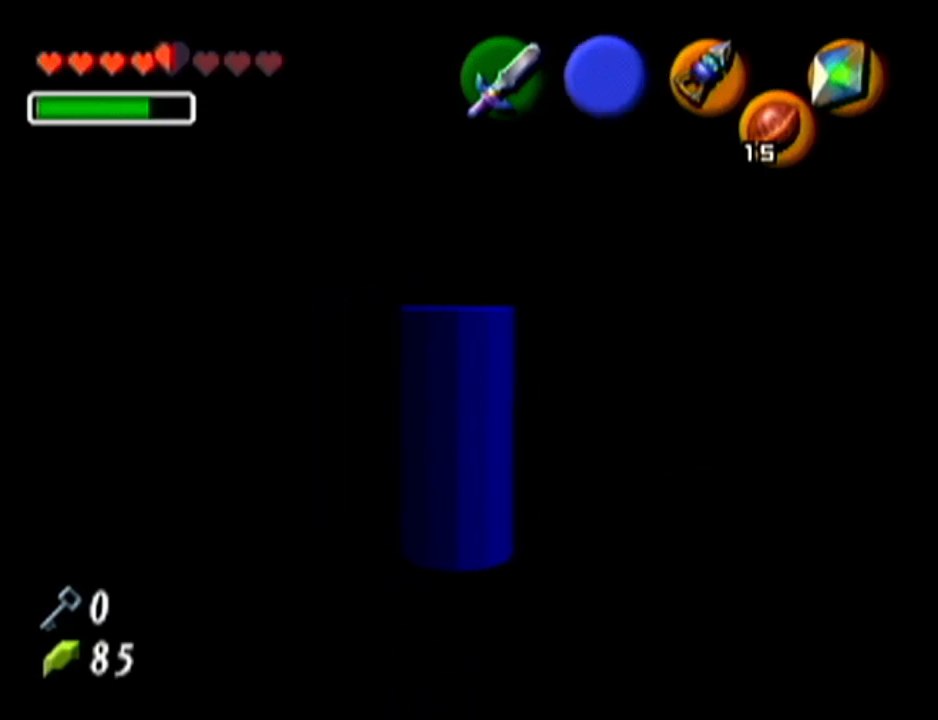
{"buttons": ["Z"], "left_stick": "center", "events": [[50, "Z", "down"]]}
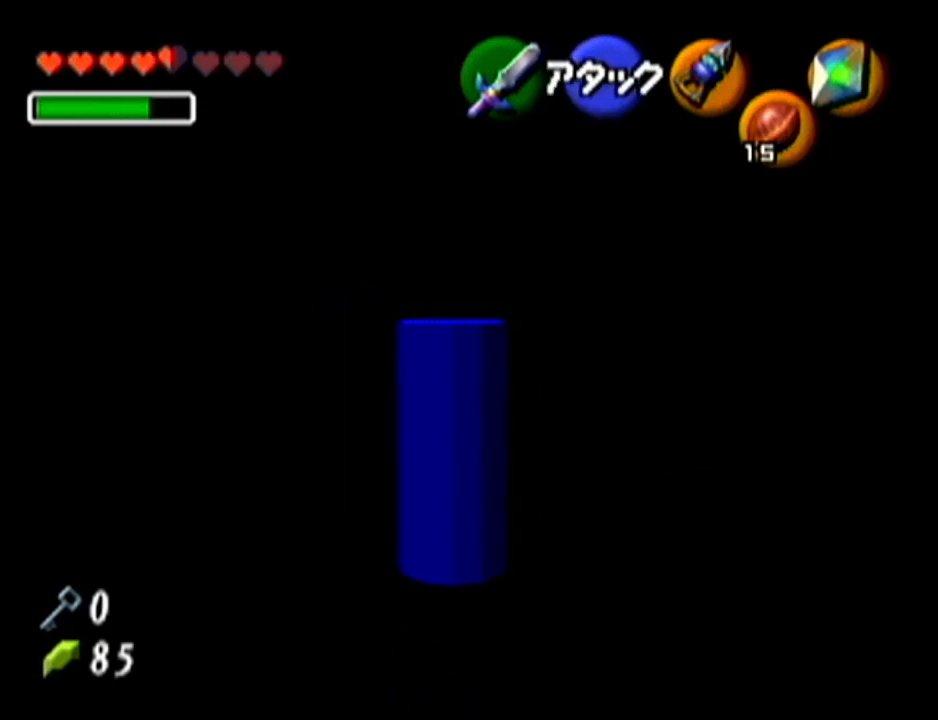
{"buttons": ["Z"], "left_stick": "center", "events": []}
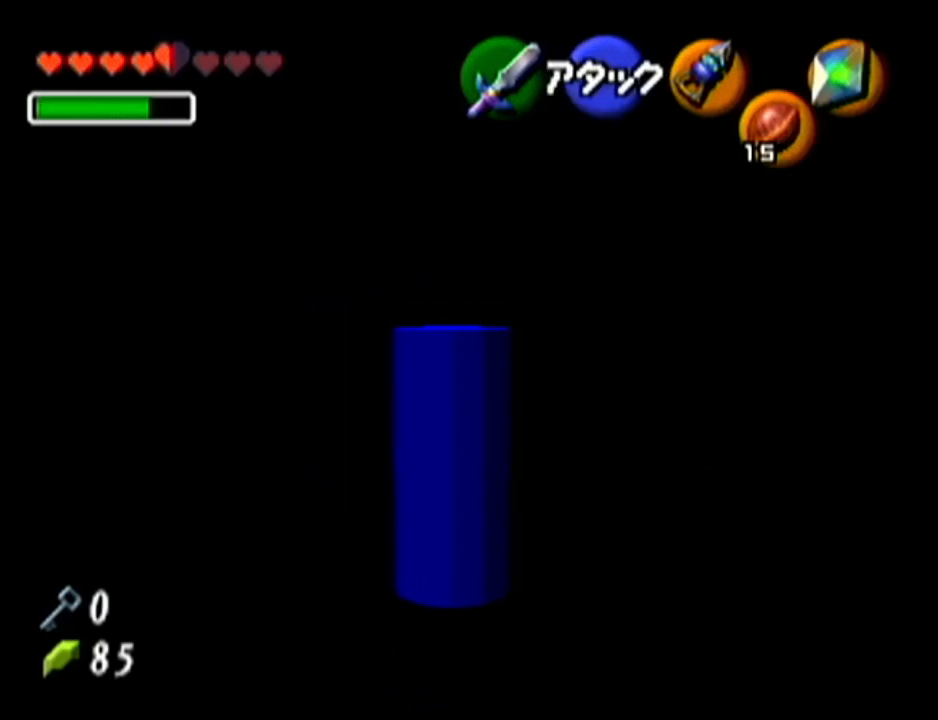
{"buttons": ["Z"], "left_stick": "center", "events": []}
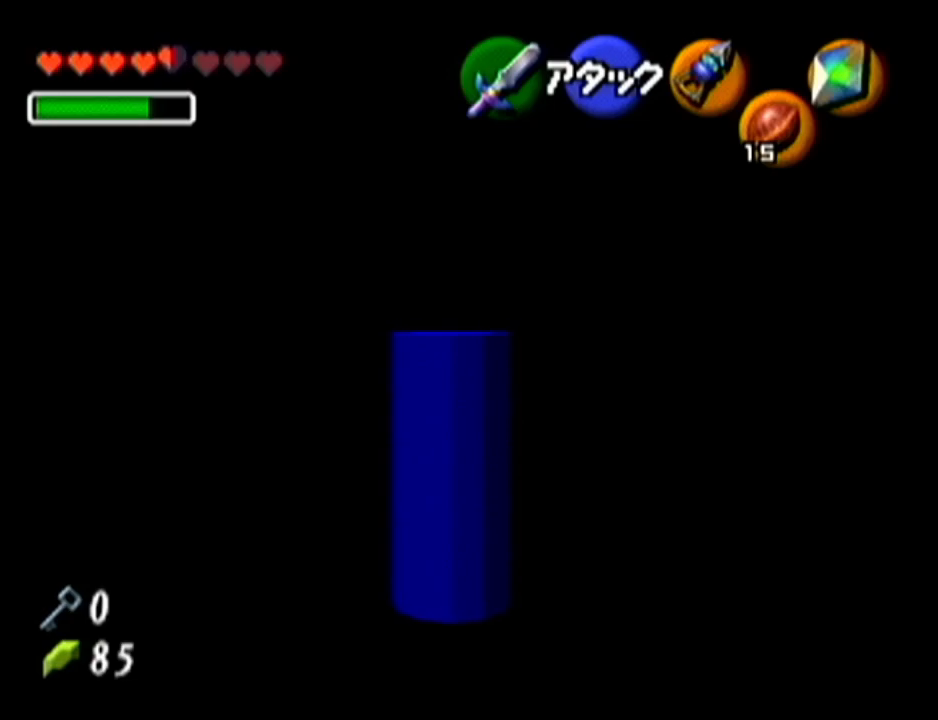
{"buttons": ["Z"], "left_stick": "center", "events": []}
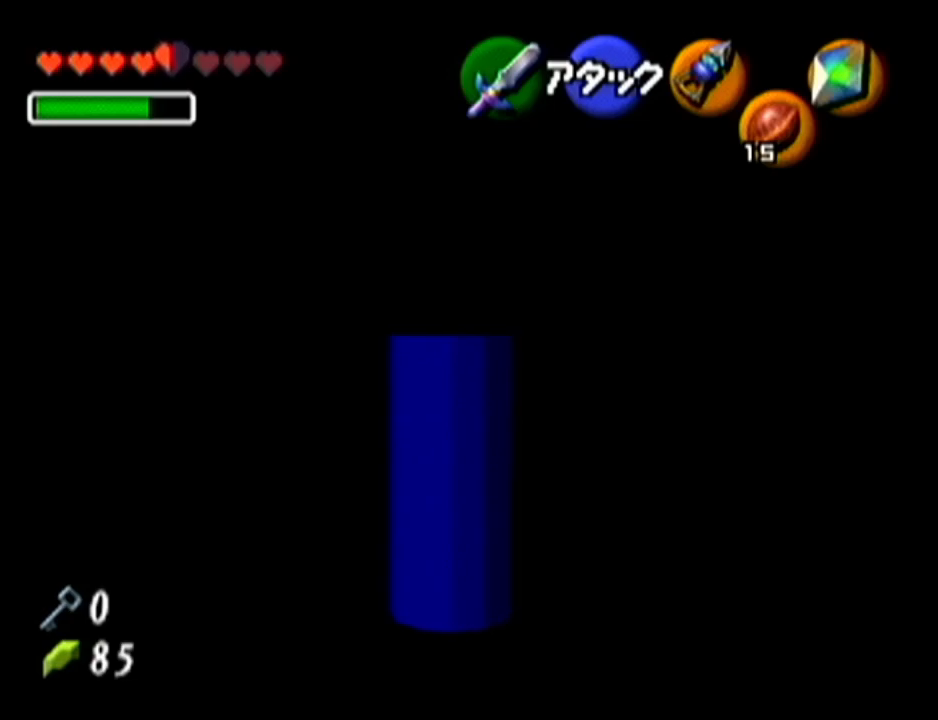
{"buttons": ["Z"], "left_stick": "center", "events": []}
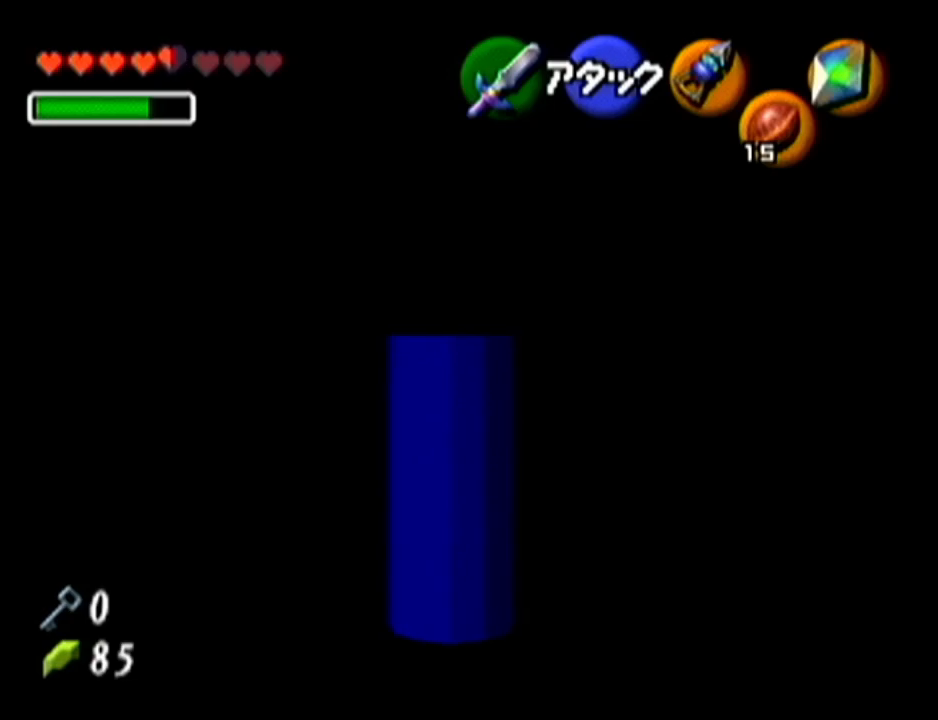
{"buttons": ["Z"], "left_stick": "center", "events": []}
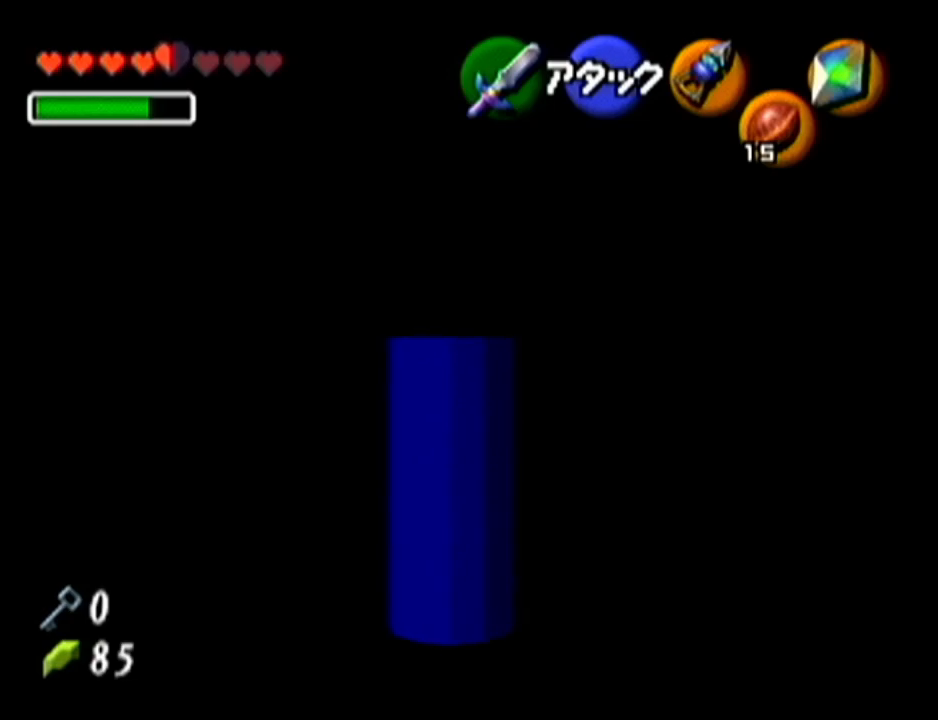
{"buttons": ["Z"], "left_stick": "center", "events": []}
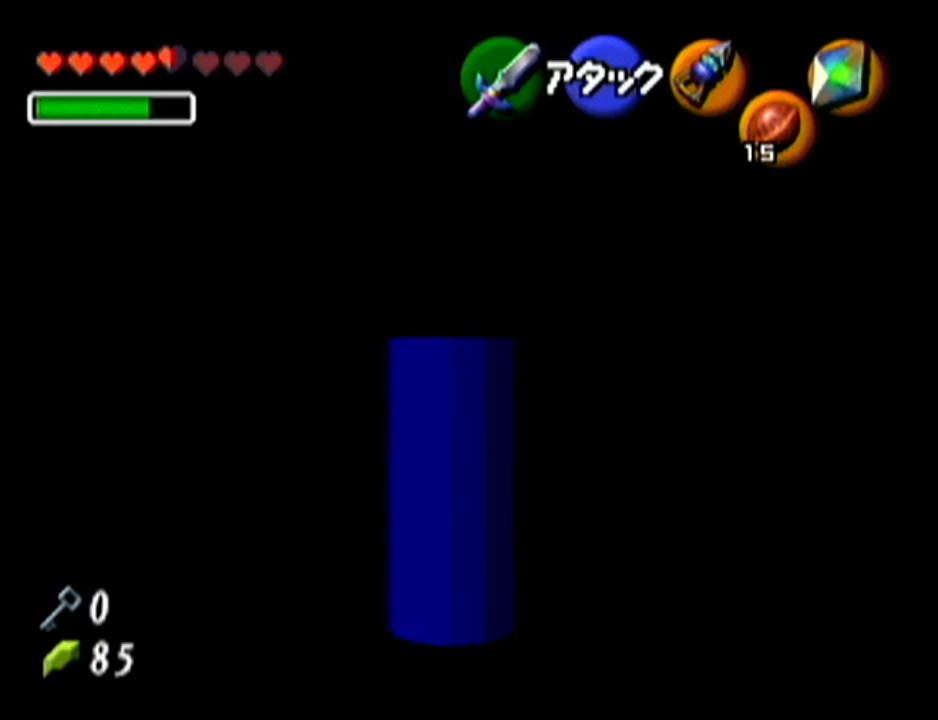
{"buttons": ["Z"], "left_stick": "center", "events": []}
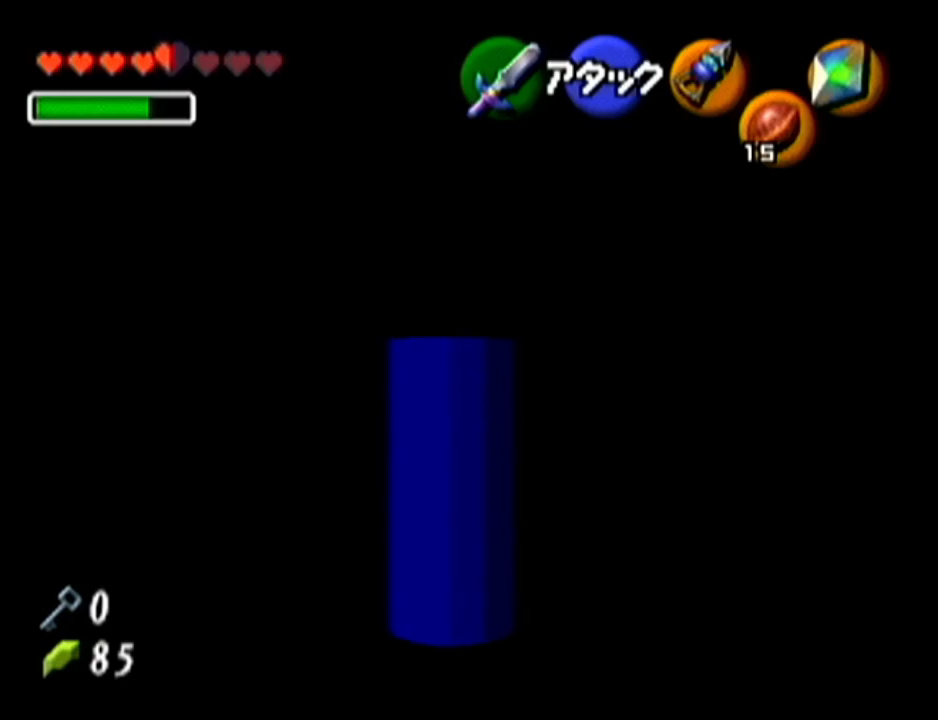
{"buttons": ["Z"], "left_stick": "center", "events": []}
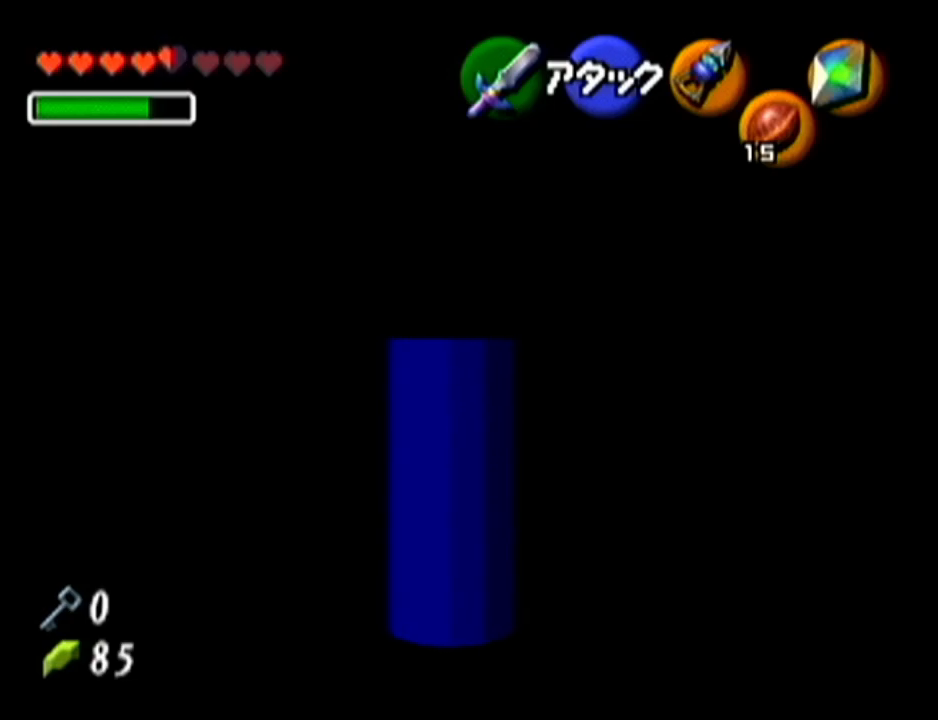
{"buttons": ["Z"], "left_stick": "center", "events": []}
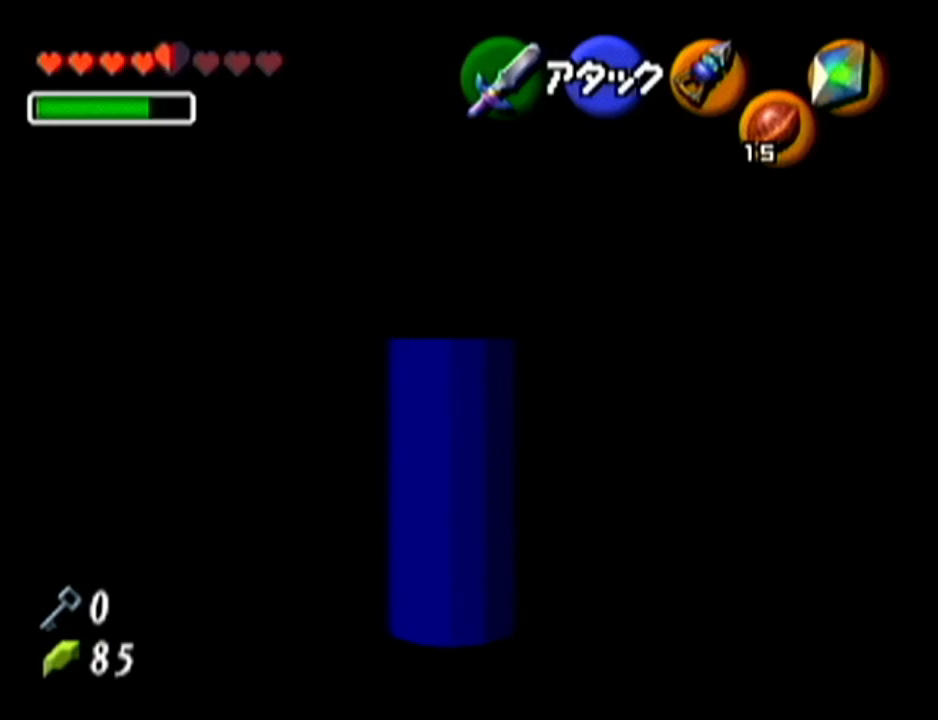
{"buttons": ["Z"], "left_stick": "center", "events": []}
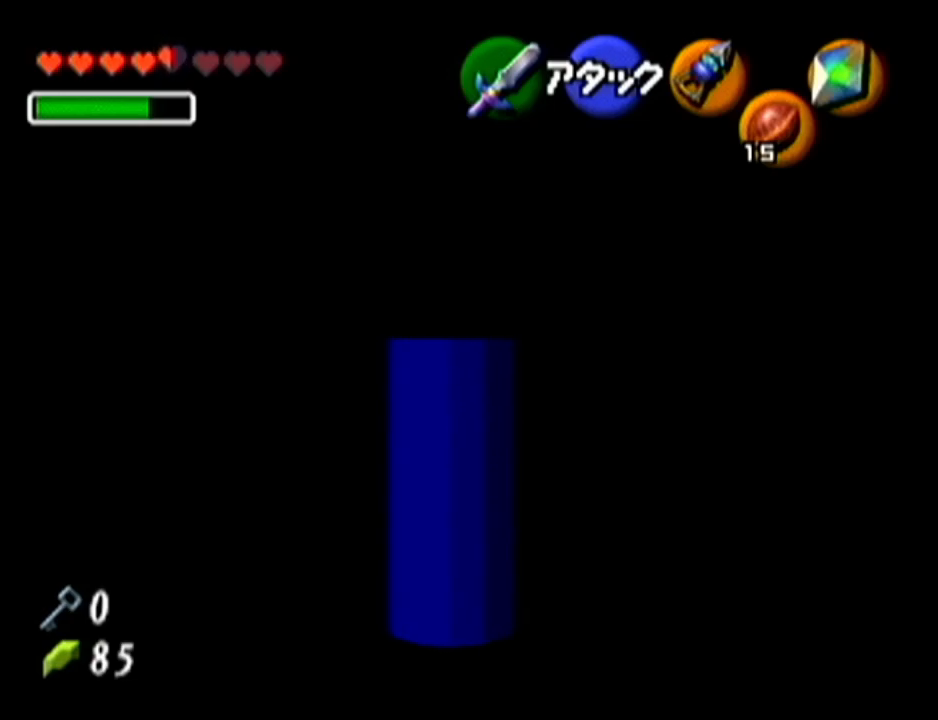
{"buttons": ["Z"], "left_stick": "center", "events": []}
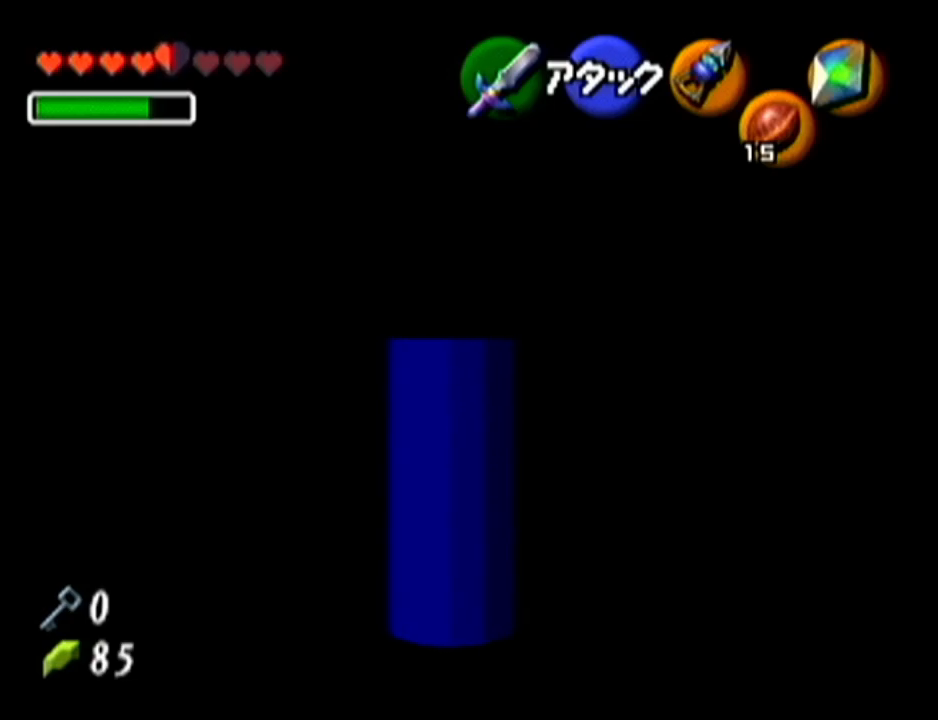
{"buttons": ["Z"], "left_stick": "center", "events": []}
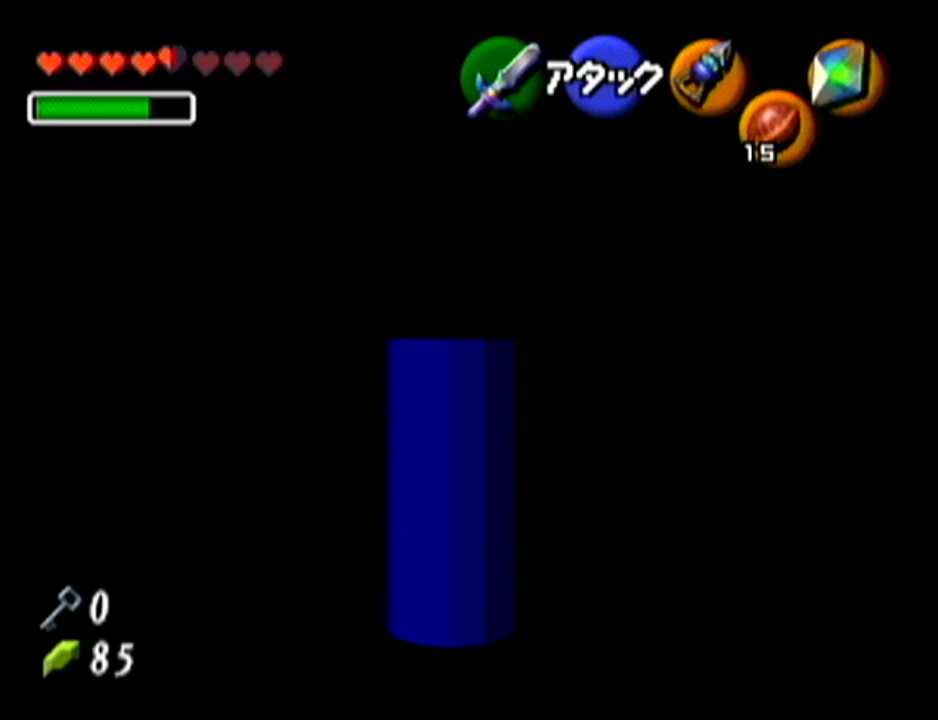
{"buttons": ["Z"], "left_stick": "center", "events": []}
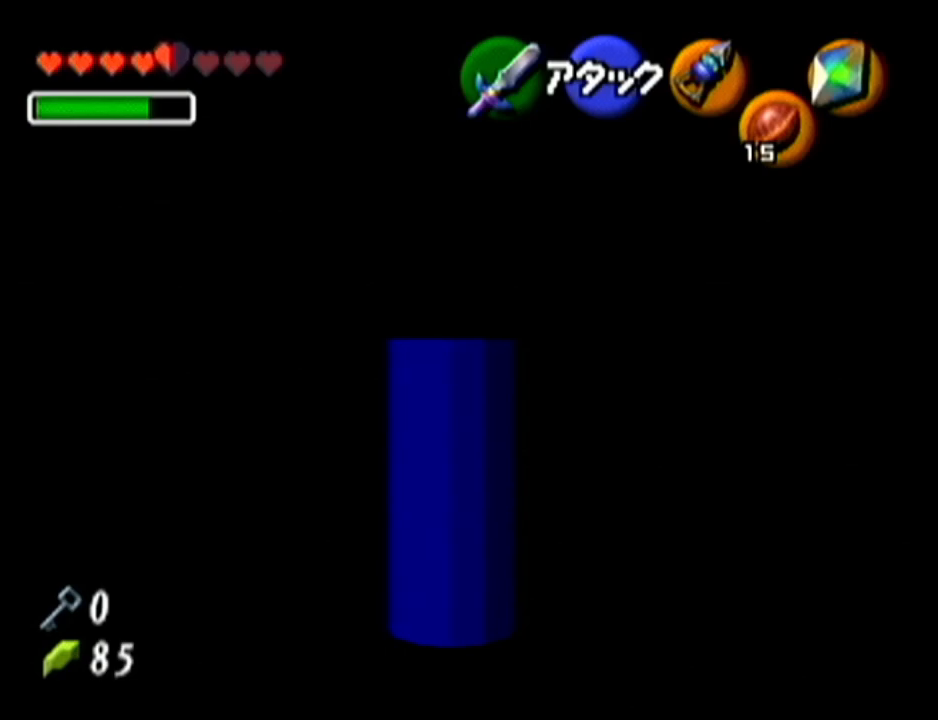
{"buttons": ["Z"], "left_stick": "center", "events": []}
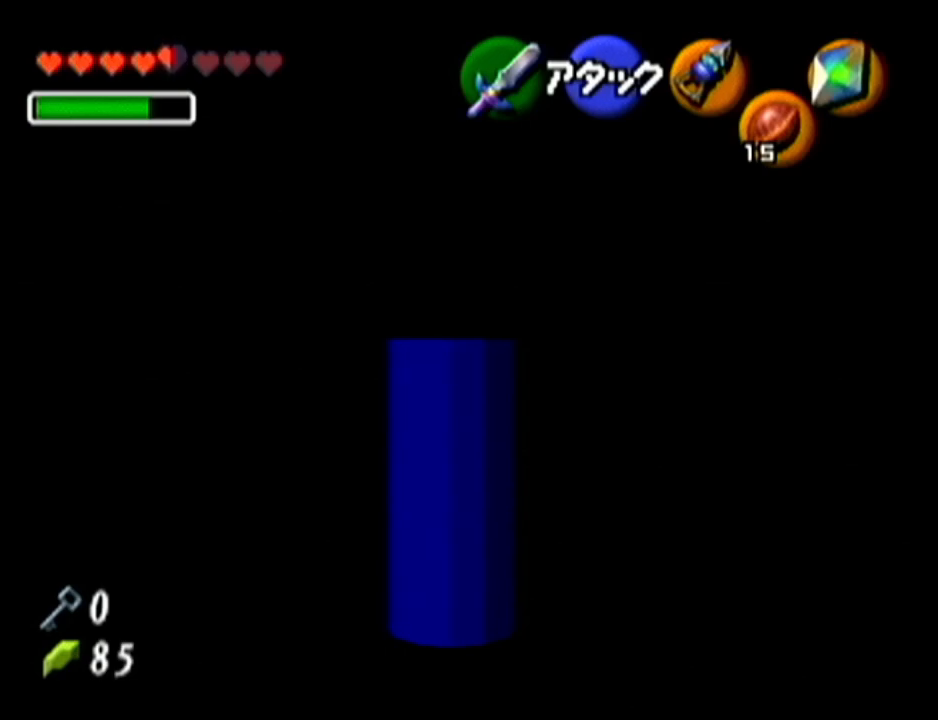
{"buttons": ["Z"], "left_stick": "center", "events": []}